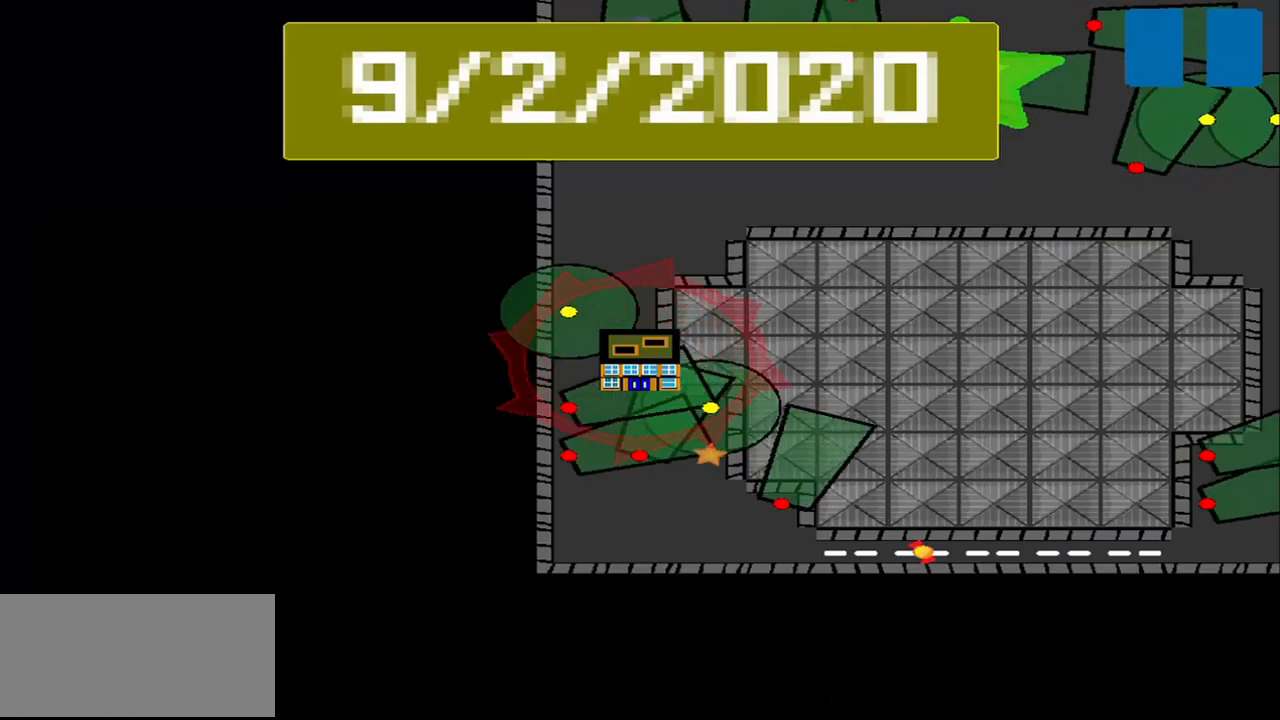
Gameplay with a controller (PlayStation layout); each line is a JSON object with the inputs held at the frame after it. "events" lists button and stick changes between this image and that frame as [ms after this image, input, new state], when the widget could be followed in between. Not read: L2 L3 R2 R3 right_stick.
{"buttons": [], "left_stick": "center", "events": []}
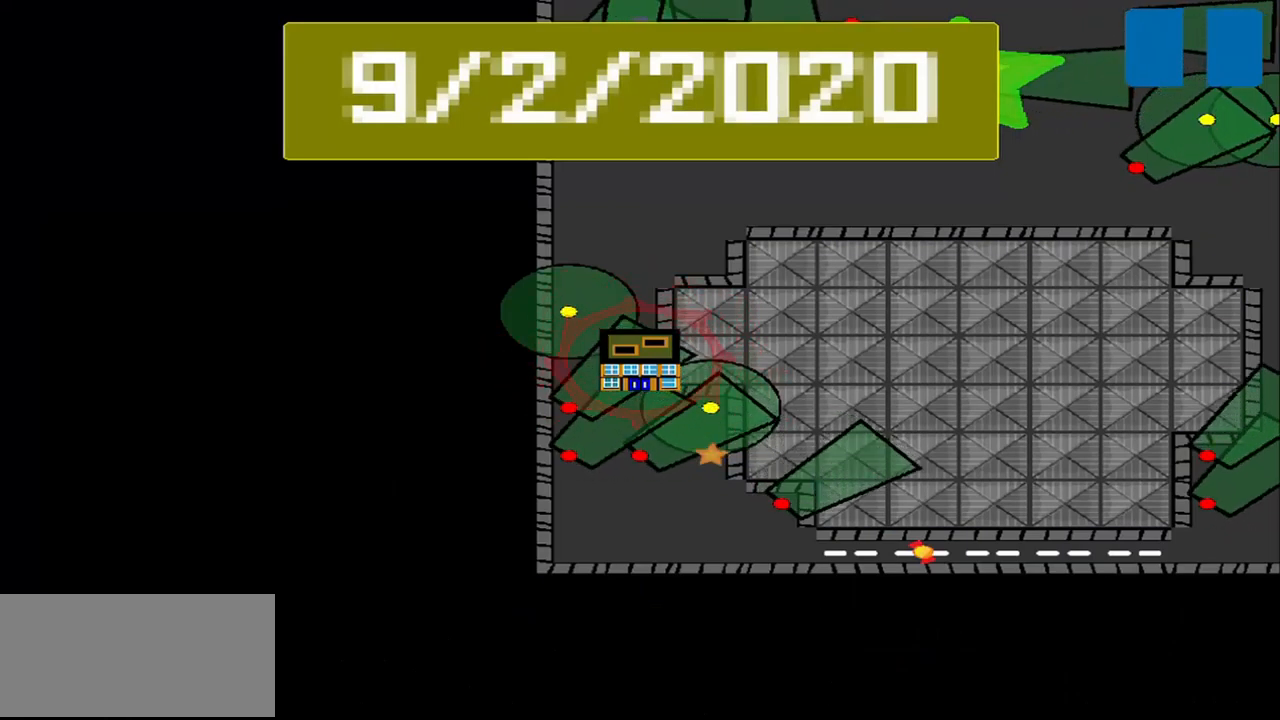
{"buttons": [], "left_stick": "center", "events": []}
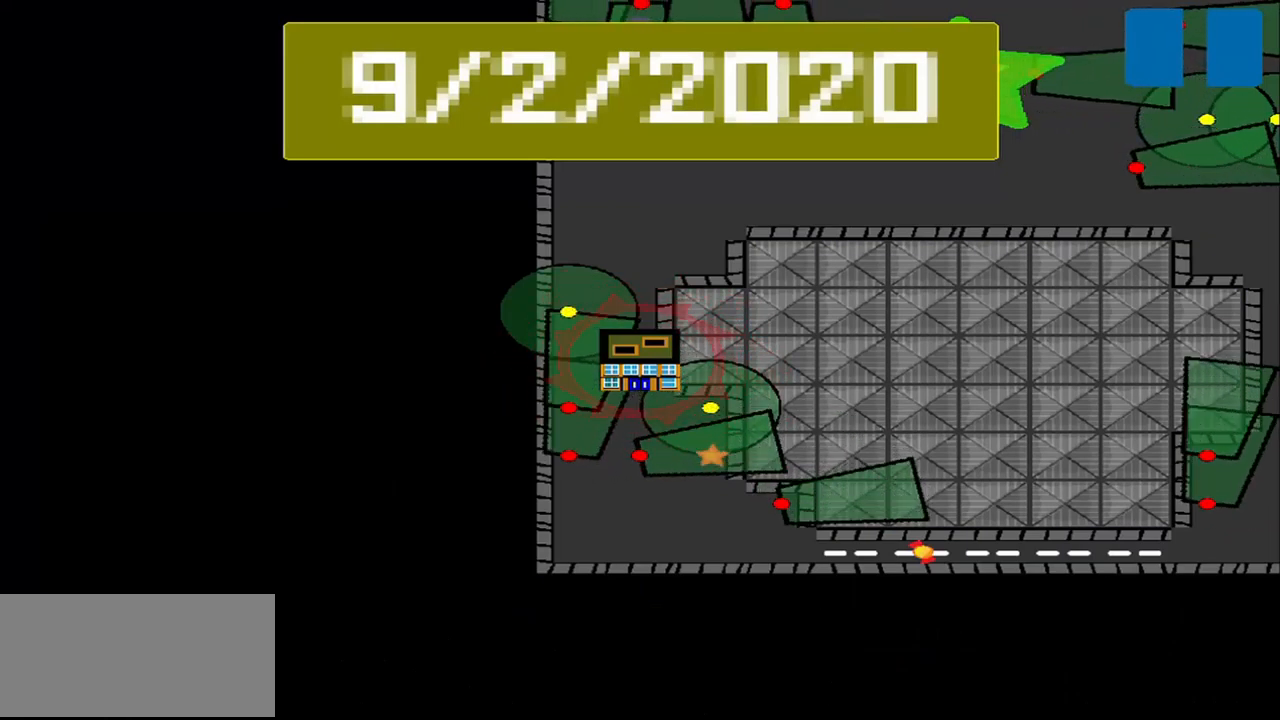
{"buttons": [], "left_stick": "center", "events": []}
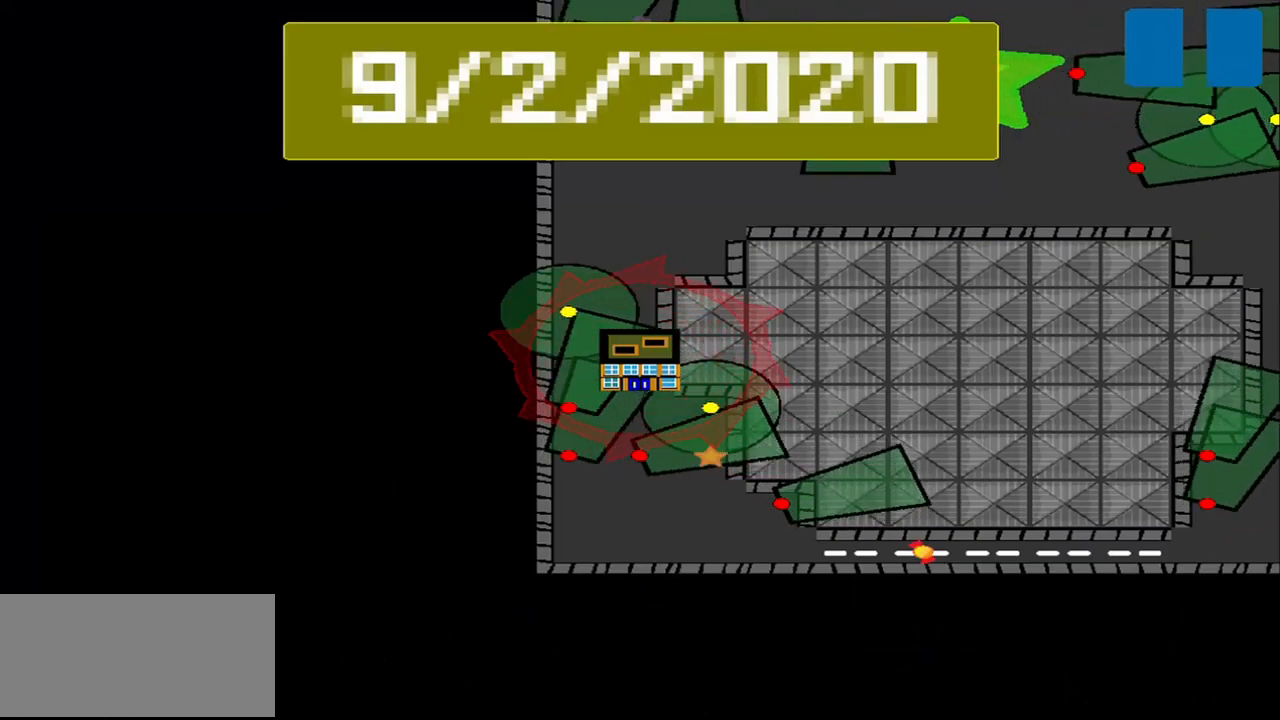
{"buttons": [], "left_stick": "center", "events": []}
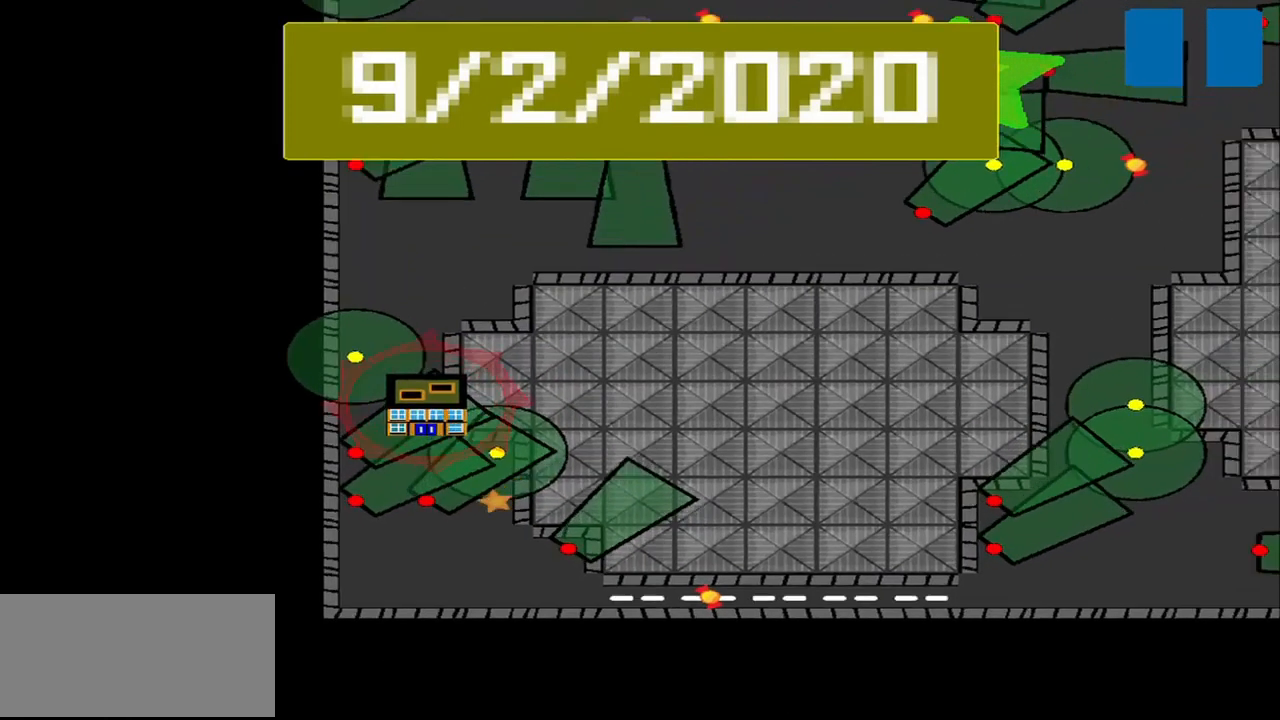
{"buttons": [], "left_stick": "center", "events": []}
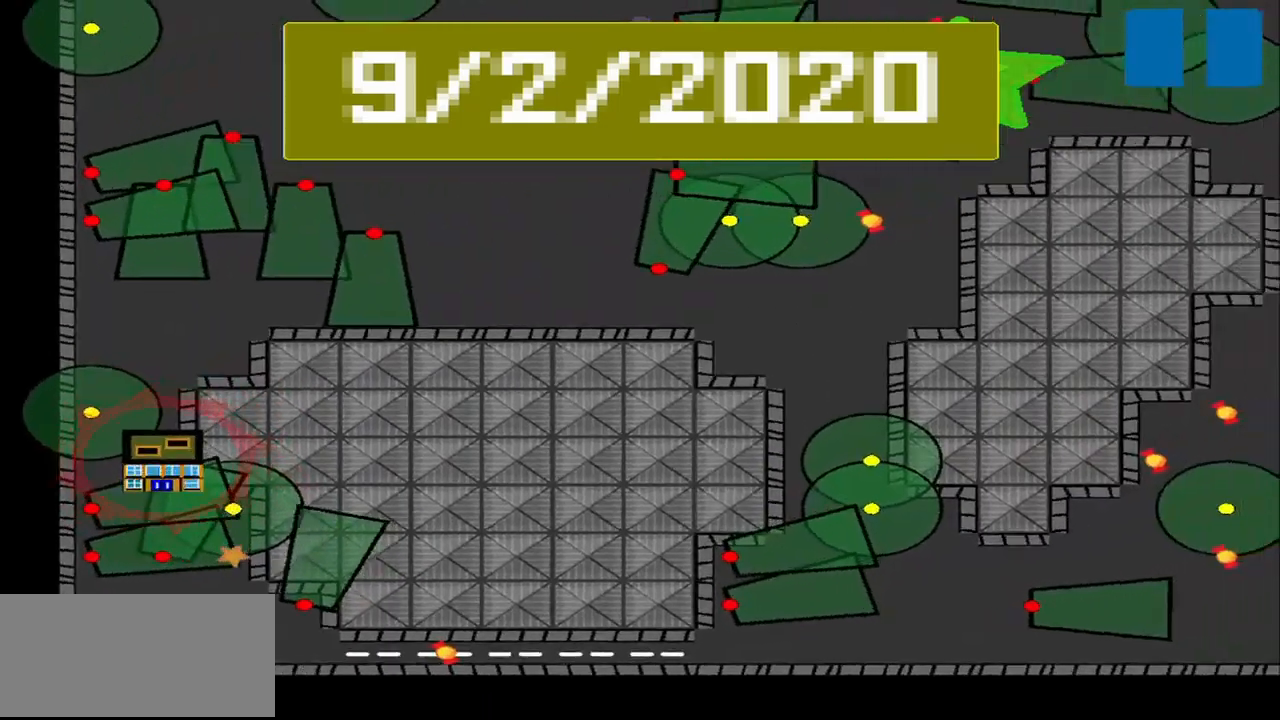
{"buttons": [], "left_stick": "center", "events": []}
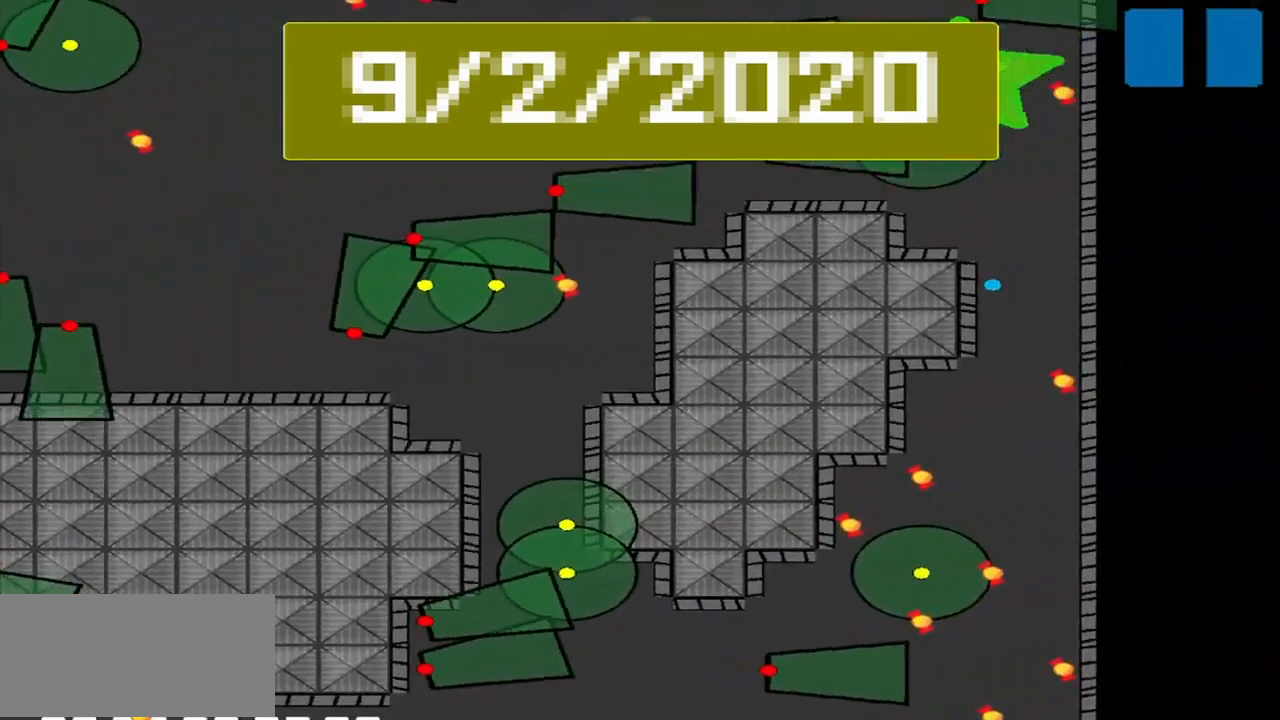
{"buttons": [], "left_stick": "center", "events": []}
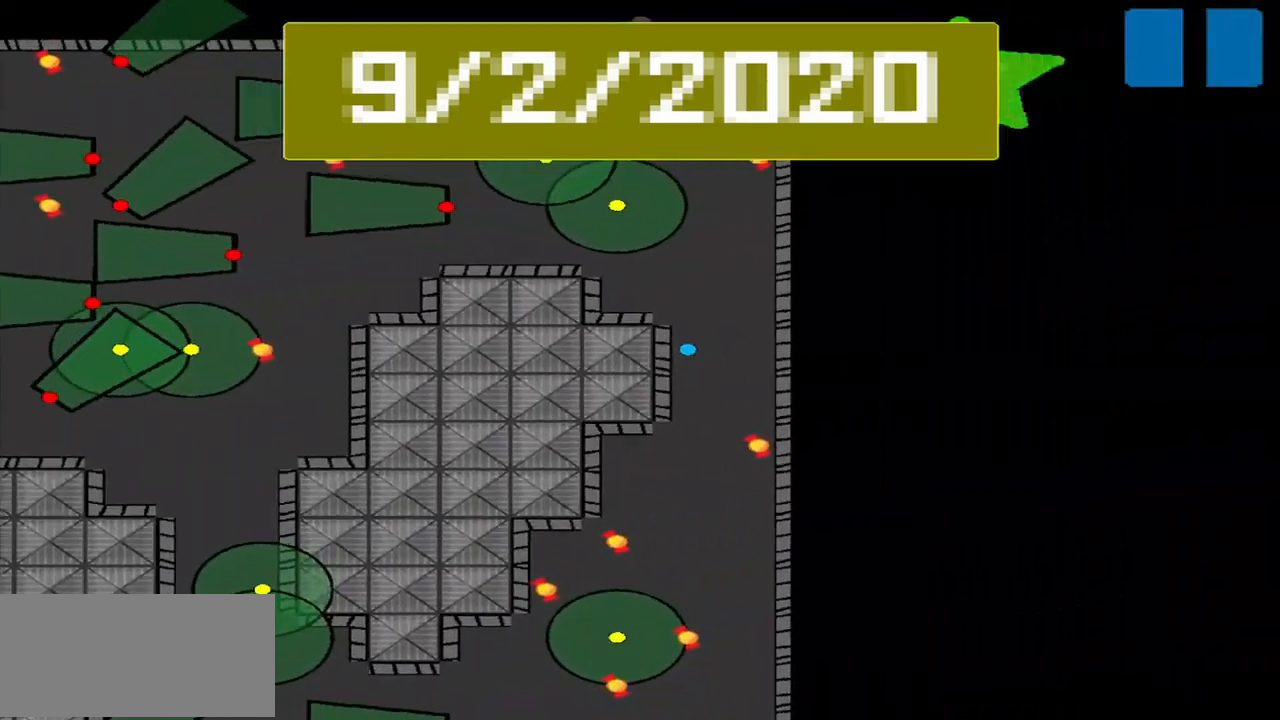
{"buttons": [], "left_stick": "up", "events": [[42, "left_stick", "right"], [209, "left_stick", "up-right"], [334, "left_stick", "up"]]}
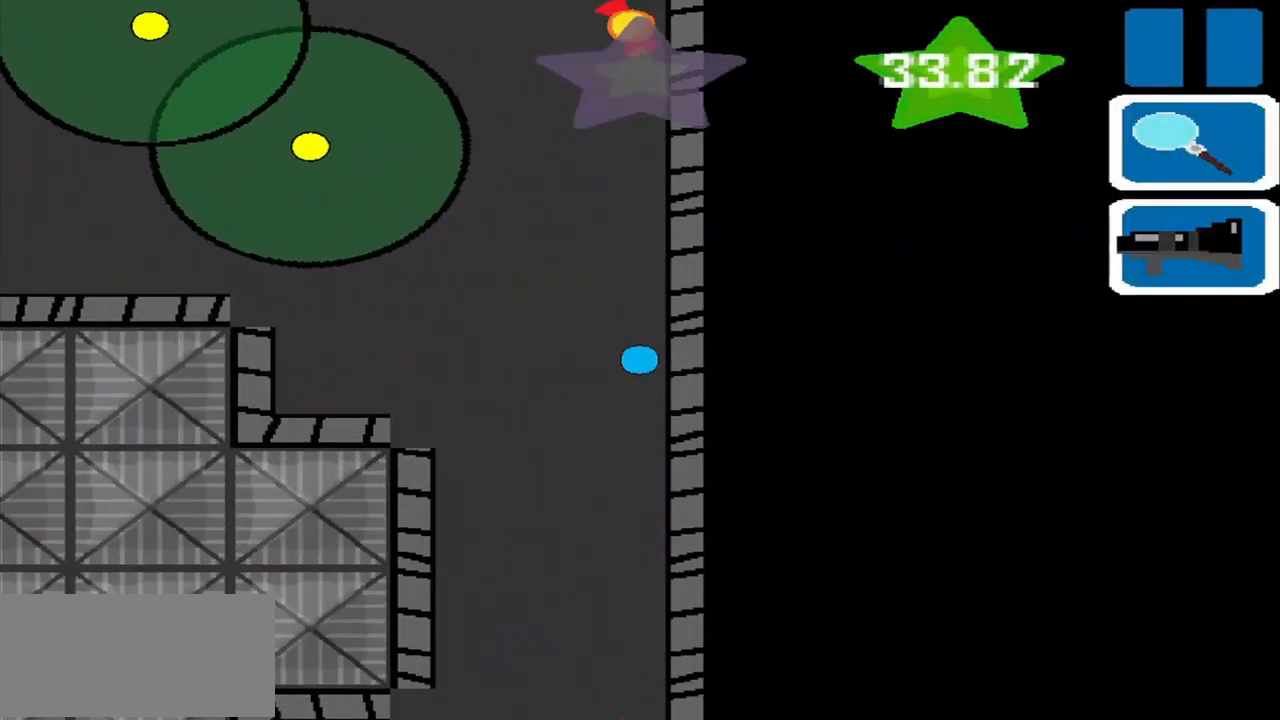
{"buttons": [], "left_stick": "up", "events": [[250, "left_stick", "center"], [334, "left_stick", "up"]]}
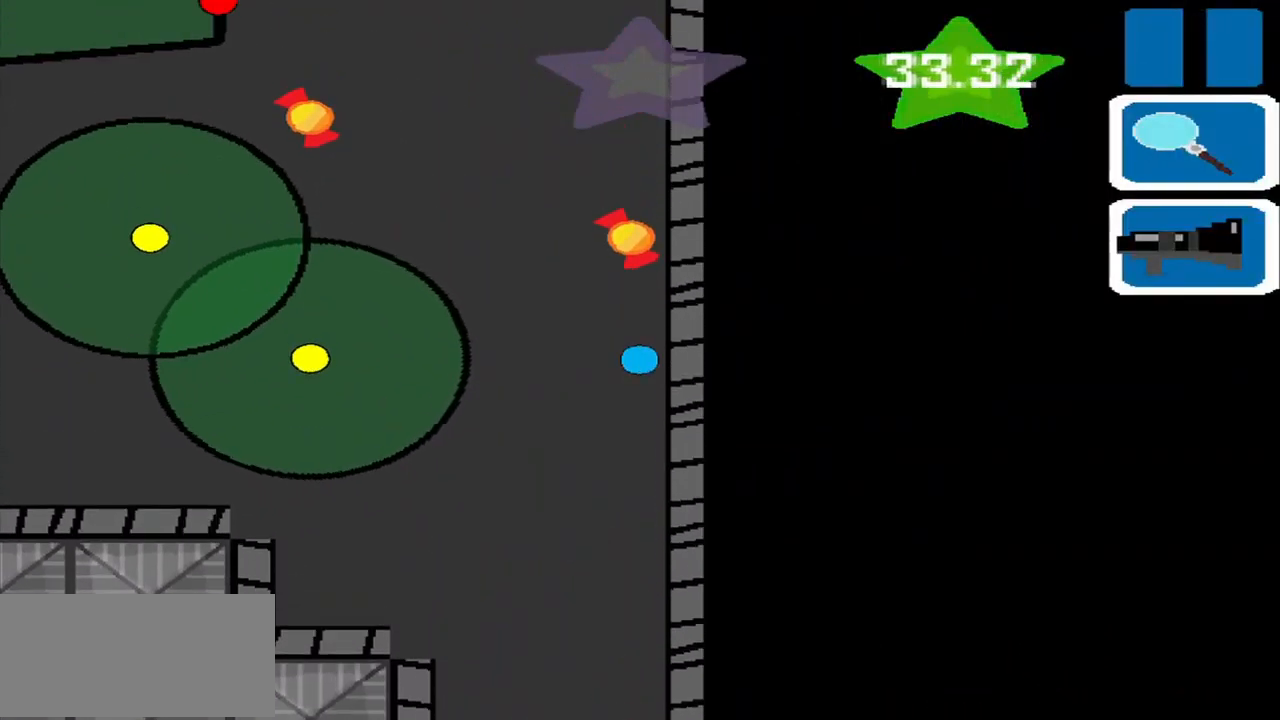
{"buttons": [], "left_stick": "up-left", "events": [[375, "left_stick", "up-left"]]}
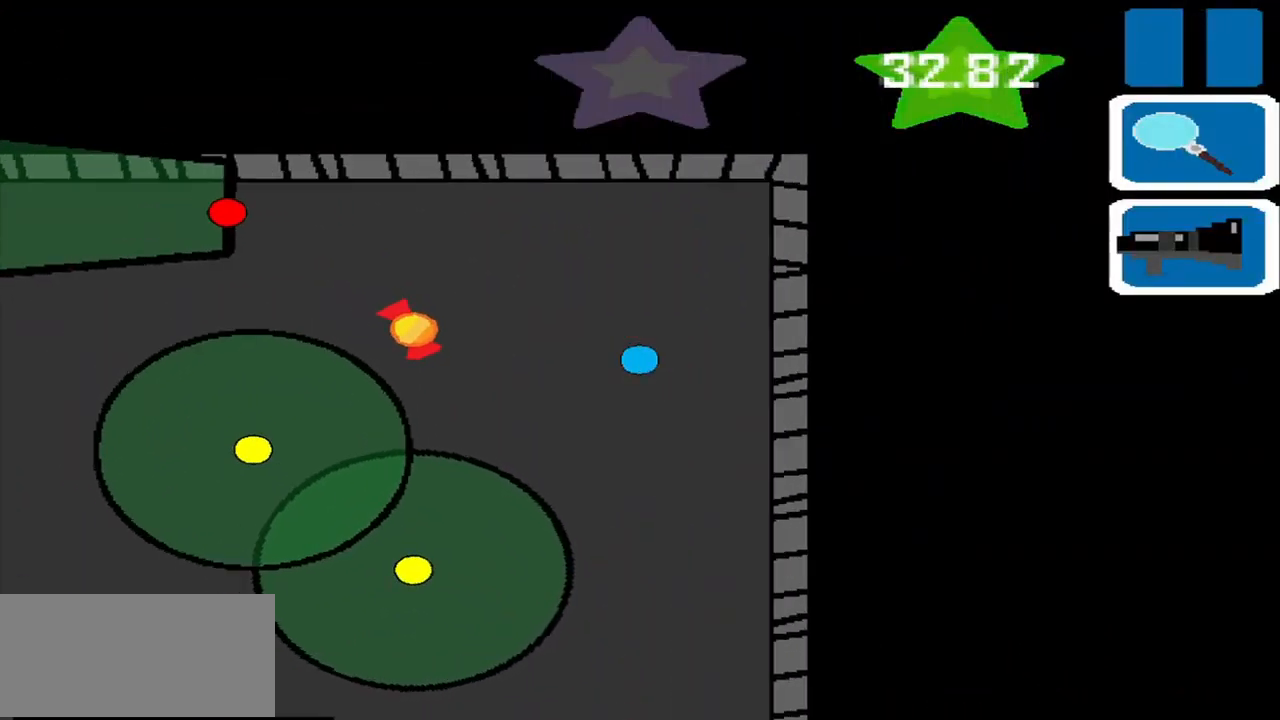
{"buttons": [], "left_stick": "down-right", "events": [[125, "left_stick", "left"], [417, "left_stick", "right"], [500, "left_stick", "down-right"]]}
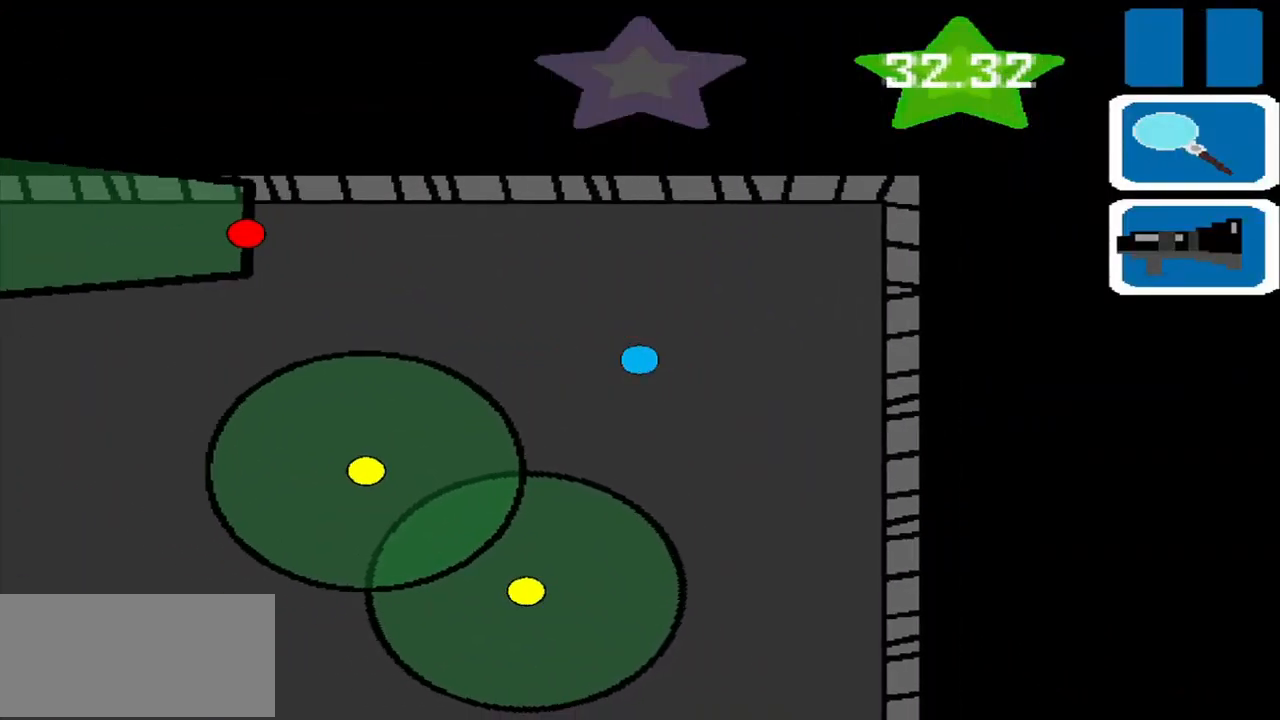
{"buttons": [], "left_stick": "center", "events": [[292, "left_stick", "center"], [334, "SQUARE", "down"], [417, "SQUARE", "up"]]}
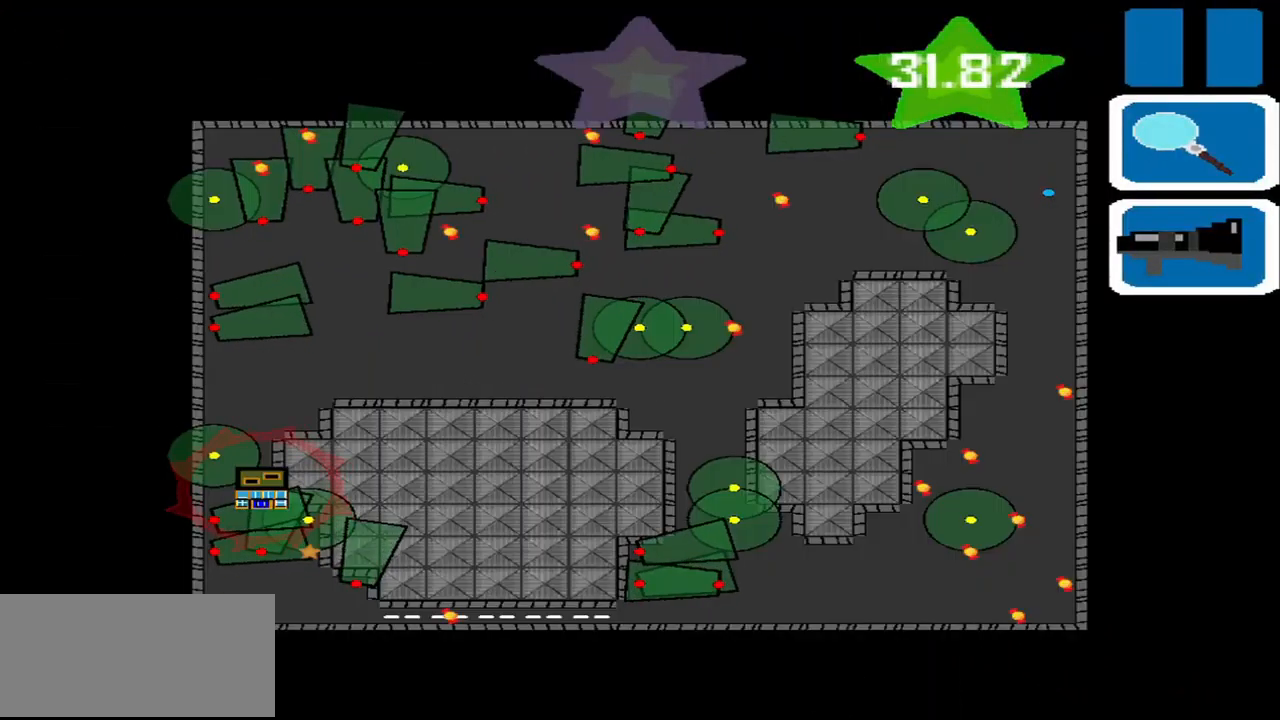
{"buttons": [], "left_stick": "center", "events": []}
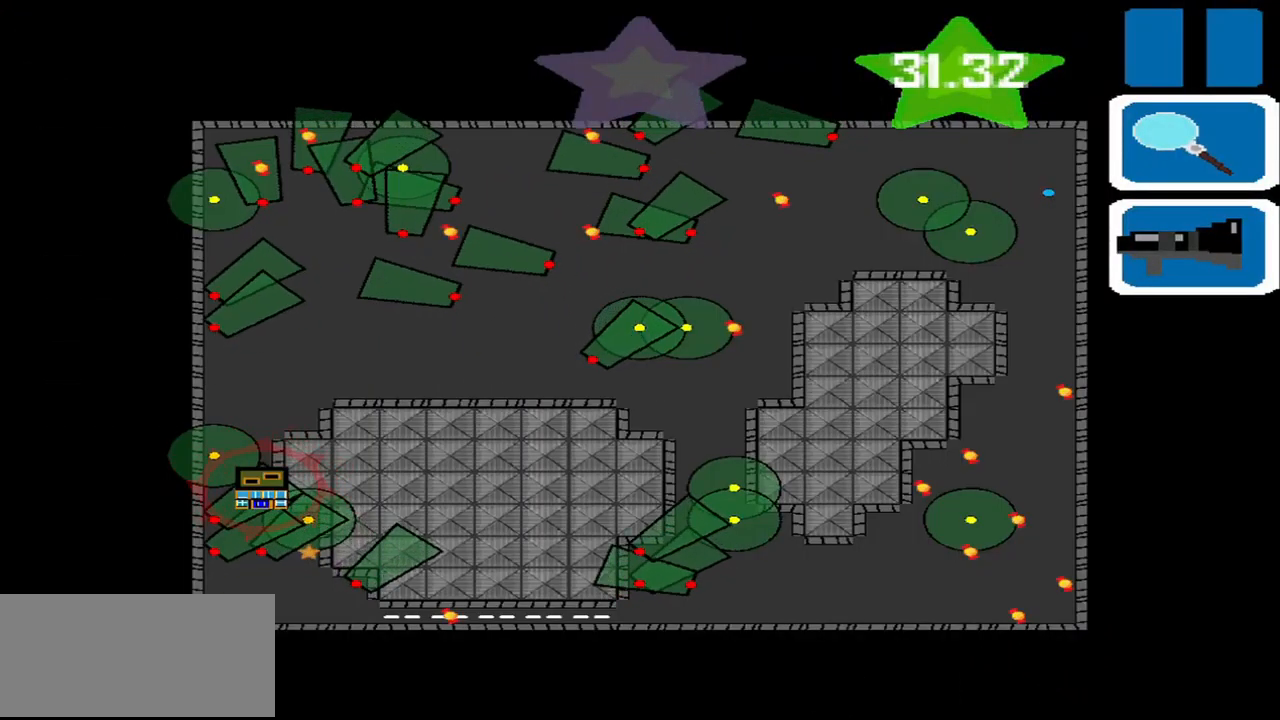
{"buttons": [], "left_stick": "center", "events": []}
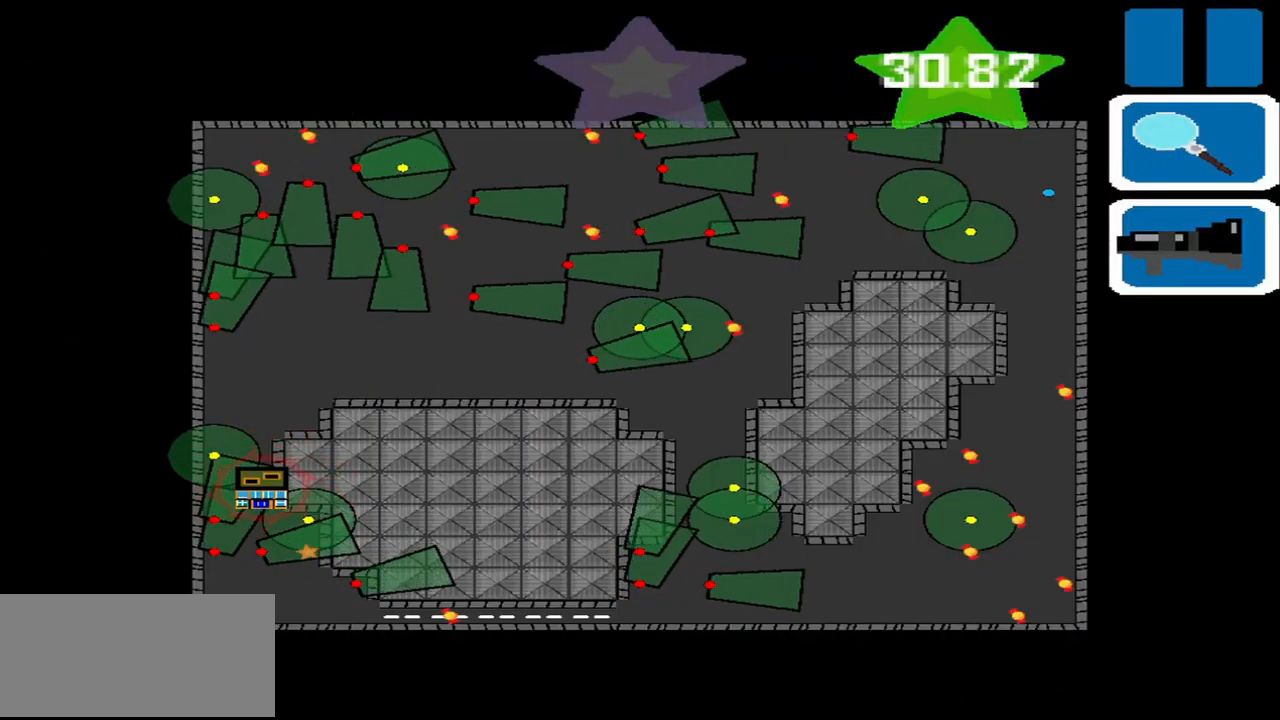
{"buttons": [], "left_stick": "down-right"}
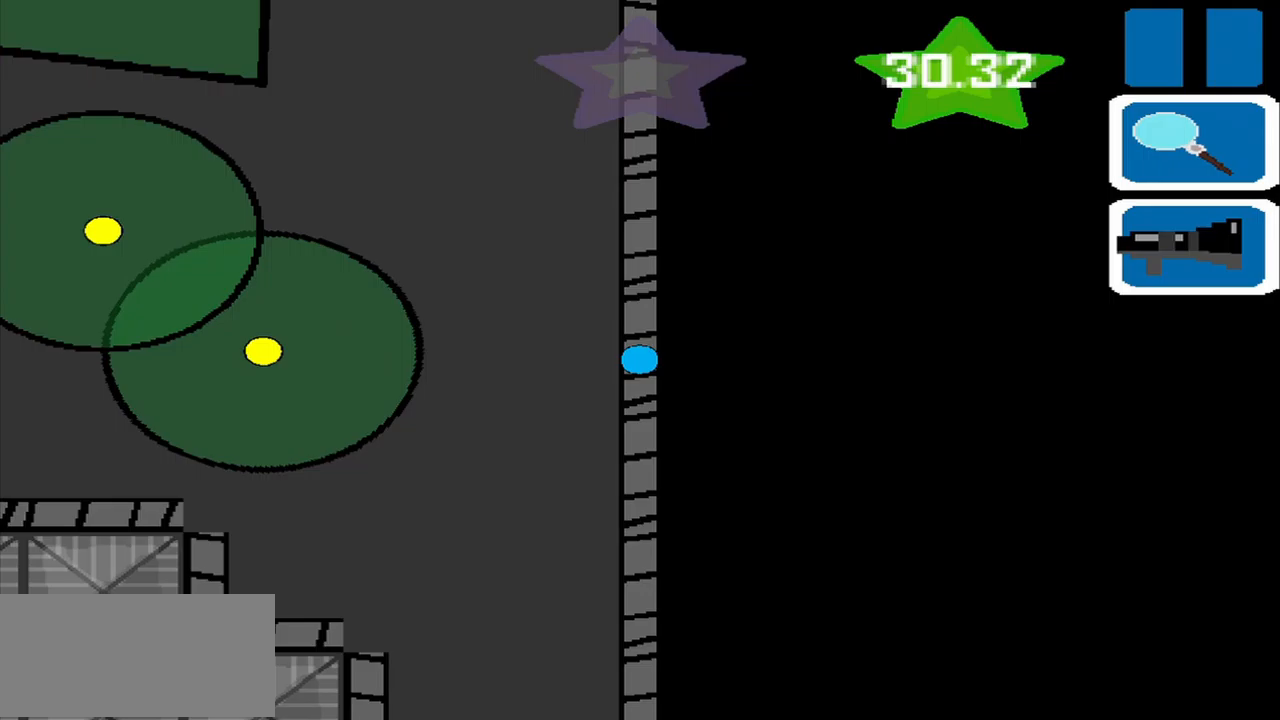
{"buttons": [], "left_stick": "down-left", "events": [[42, "left_stick", "down"], [292, "left_stick", "down-left"]]}
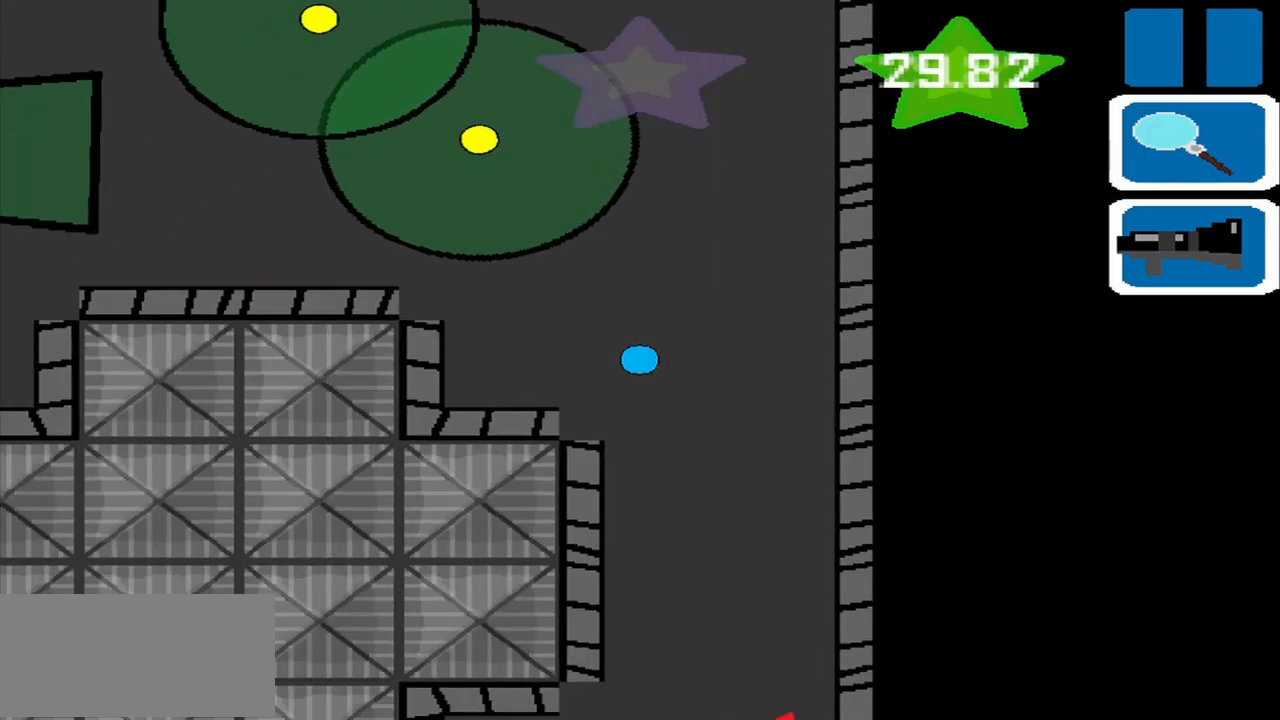
{"buttons": [], "left_stick": "down-left", "events": [[83, "left_stick", "down-right"], [375, "left_stick", "down-left"]]}
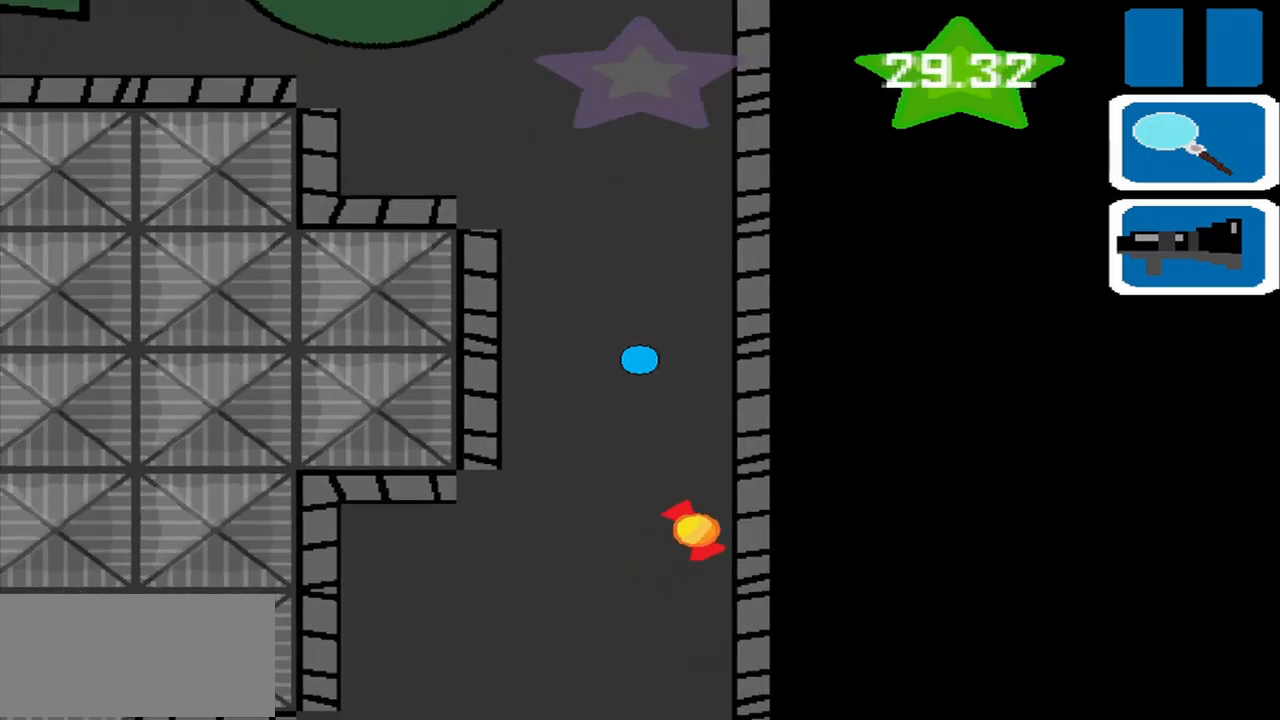
{"buttons": [], "left_stick": "down-left", "events": [[208, "left_stick", "down-right"], [417, "left_stick", "down-left"]]}
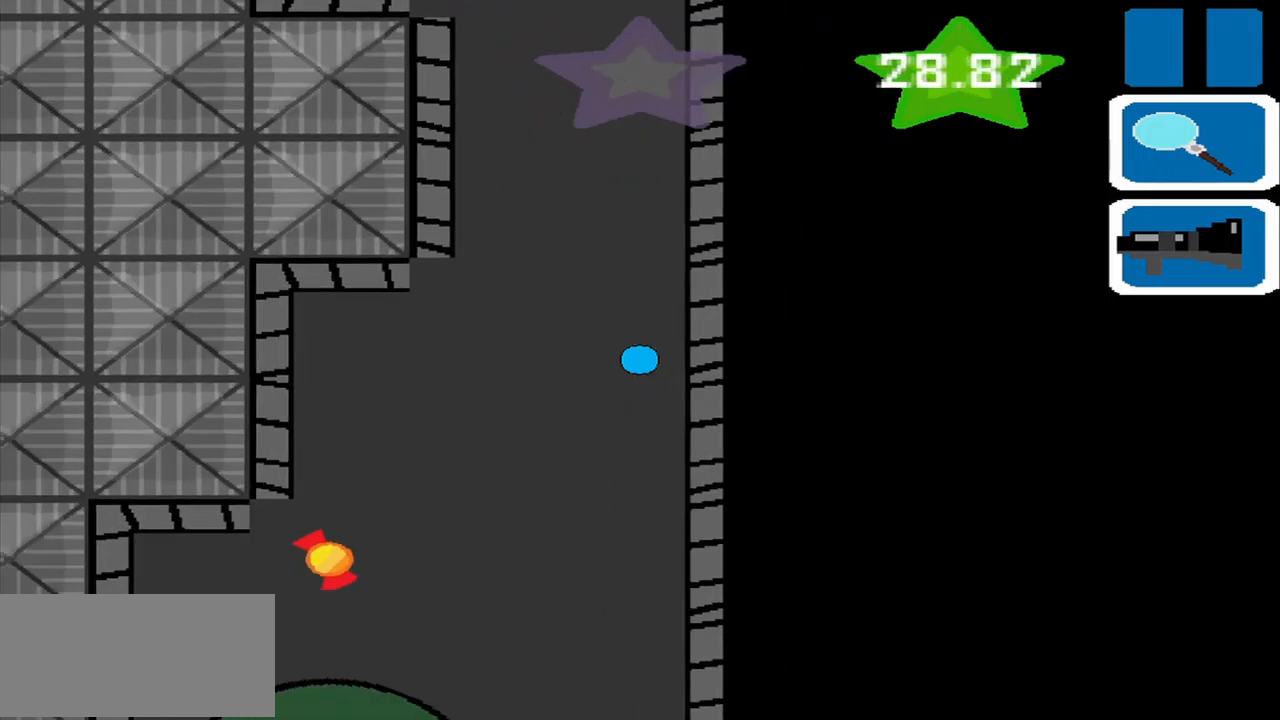
{"buttons": [], "left_stick": "left", "events": [[458, "left_stick", "left"]]}
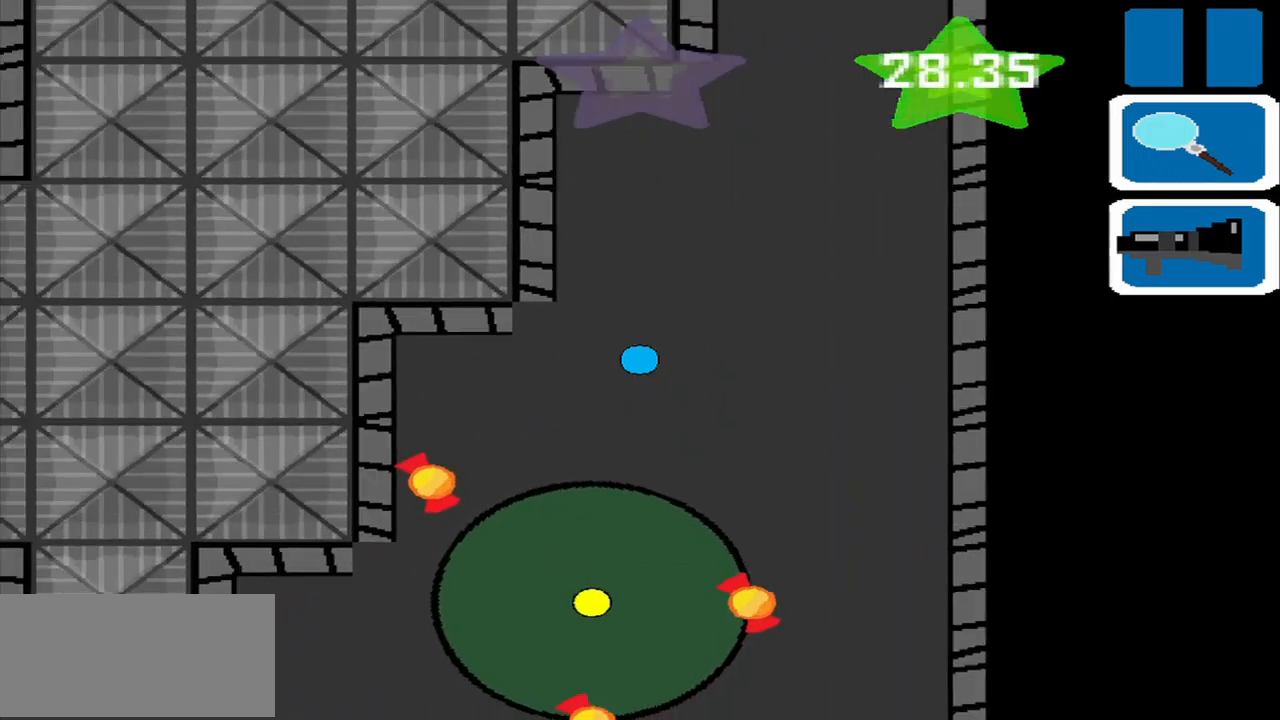
{"buttons": [], "left_stick": "left", "events": []}
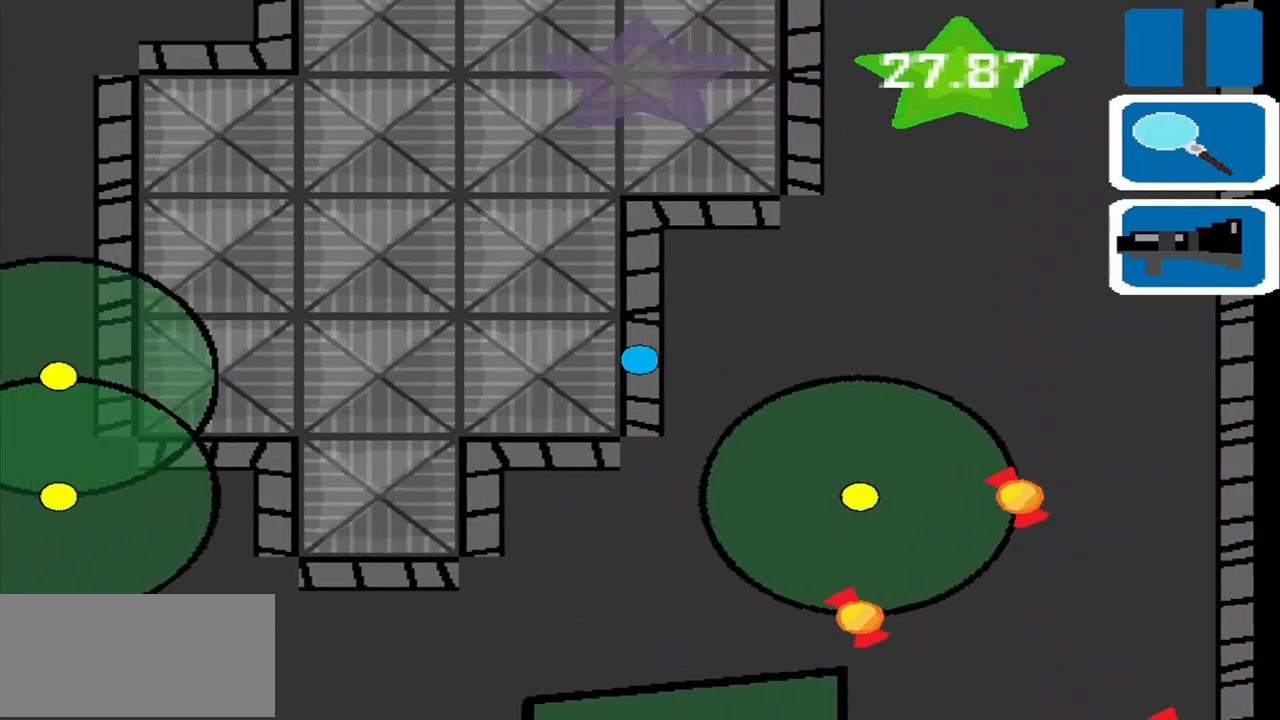
{"buttons": [], "left_stick": "down", "events": [[83, "left_stick", "down-left"], [458, "left_stick", "down"]]}
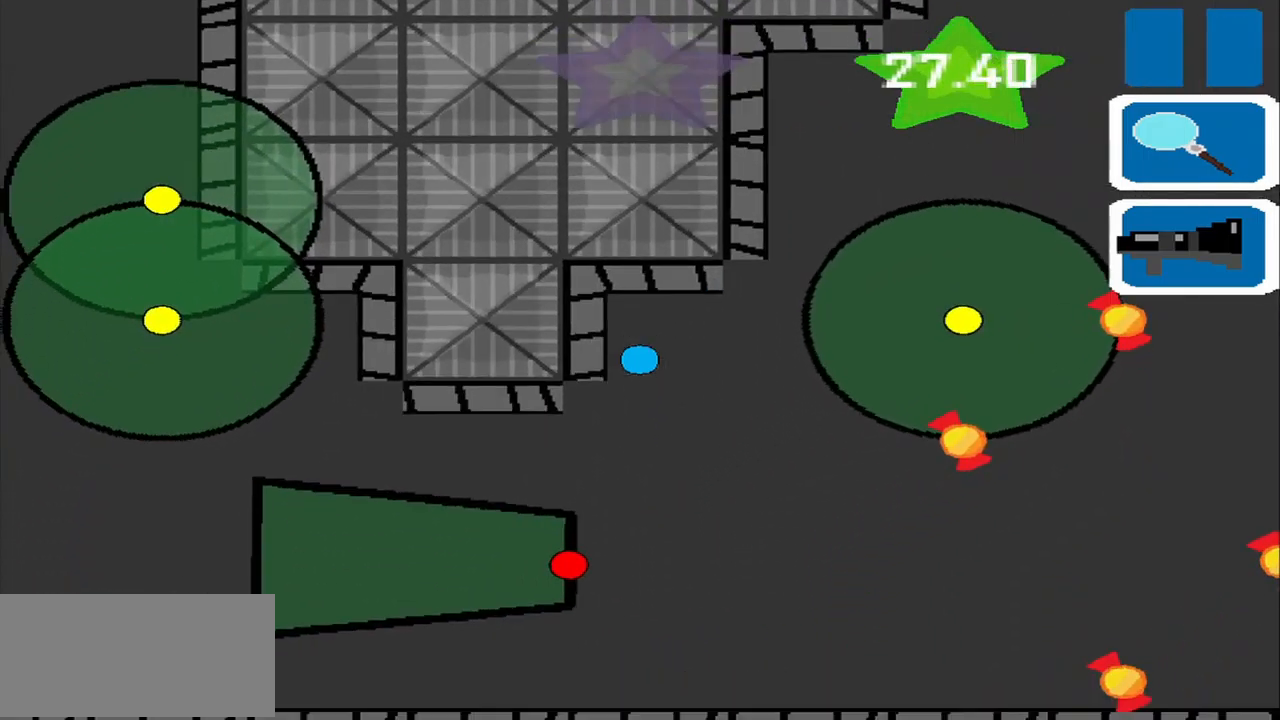
{"buttons": [], "left_stick": "down-right", "events": [[83, "left_stick", "center"], [250, "left_stick", "down-right"]]}
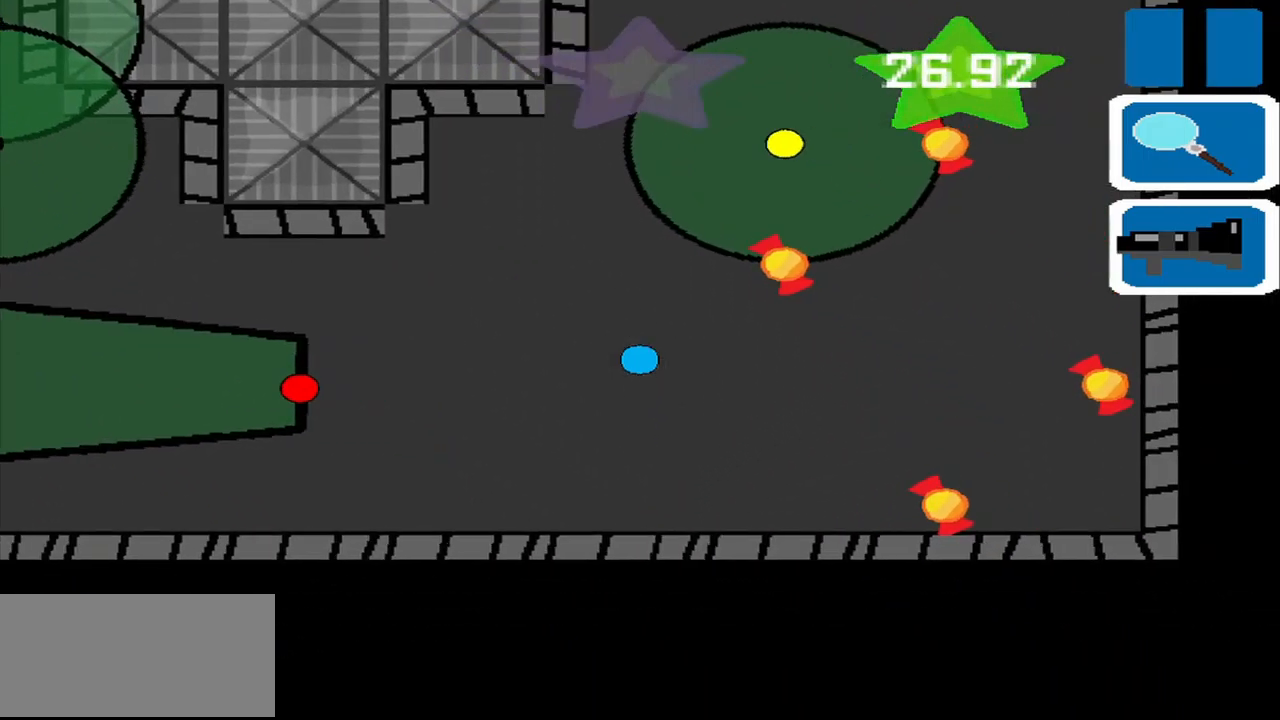
{"buttons": [], "left_stick": "center", "events": [[83, "left_stick", "up-right"], [208, "left_stick", "center"]]}
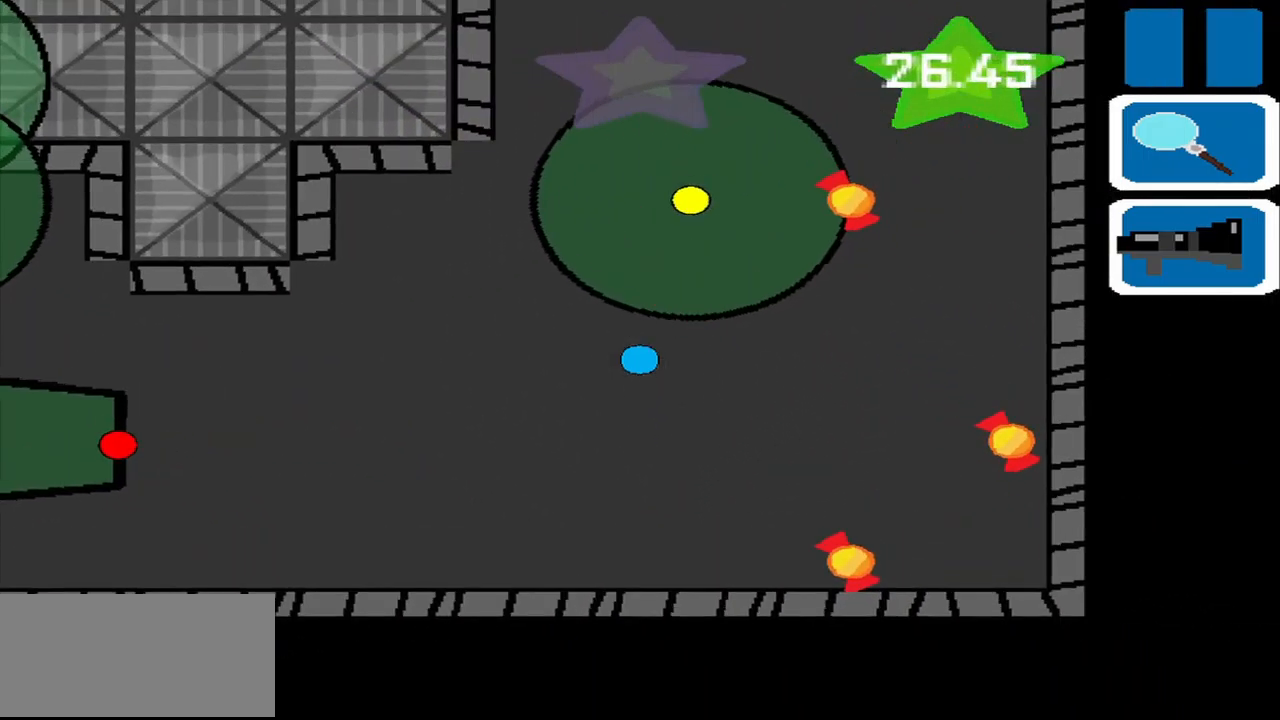
{"buttons": [], "left_stick": "center", "events": [[42, "left_stick", "down-right"], [333, "left_stick", "center"]]}
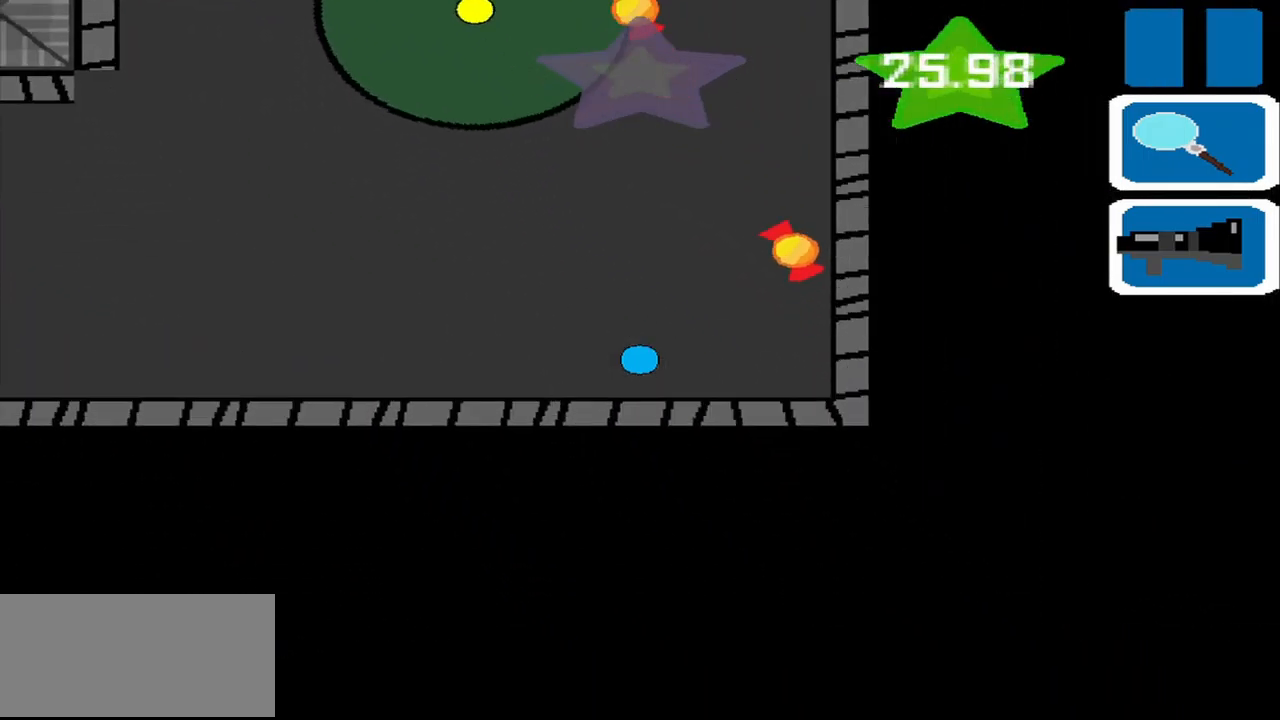
{"buttons": [], "left_stick": "up-left", "events": [[83, "left_stick", "up-right"], [250, "left_stick", "up"], [417, "left_stick", "up-left"]]}
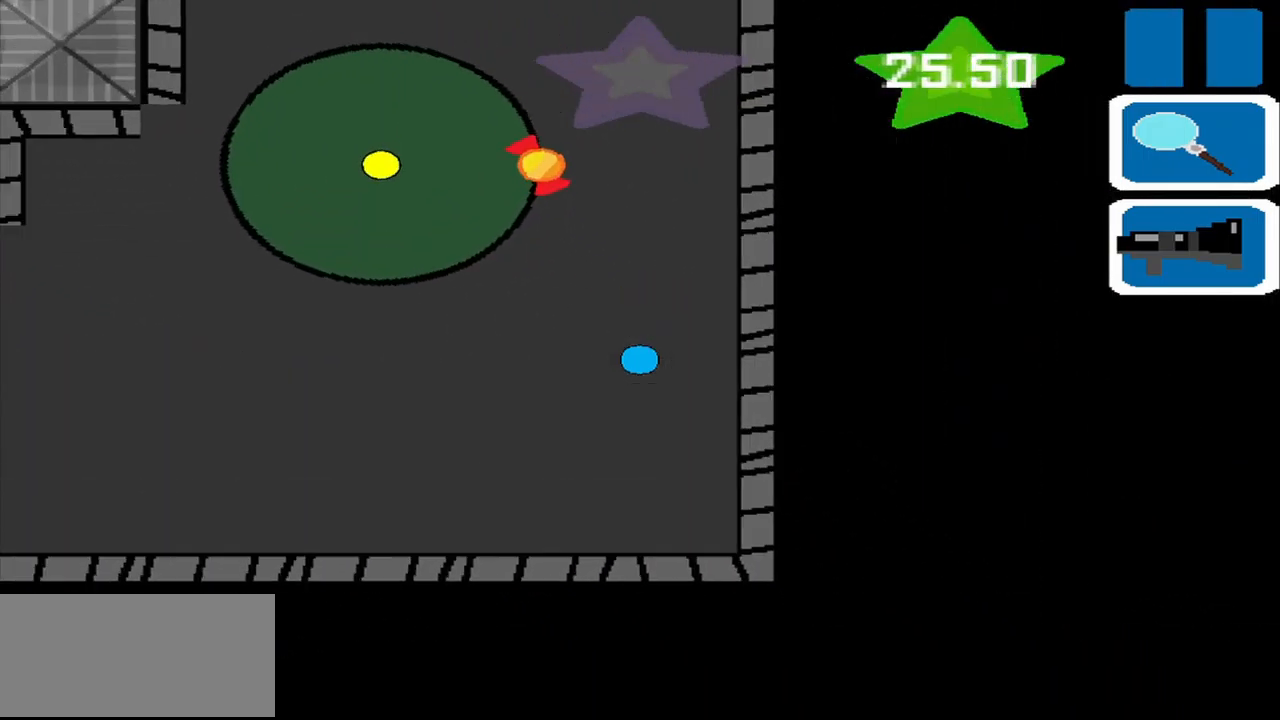
{"buttons": [], "left_stick": "up-right", "events": [[125, "left_stick", "up"], [250, "left_stick", "center"], [500, "left_stick", "up-right"]]}
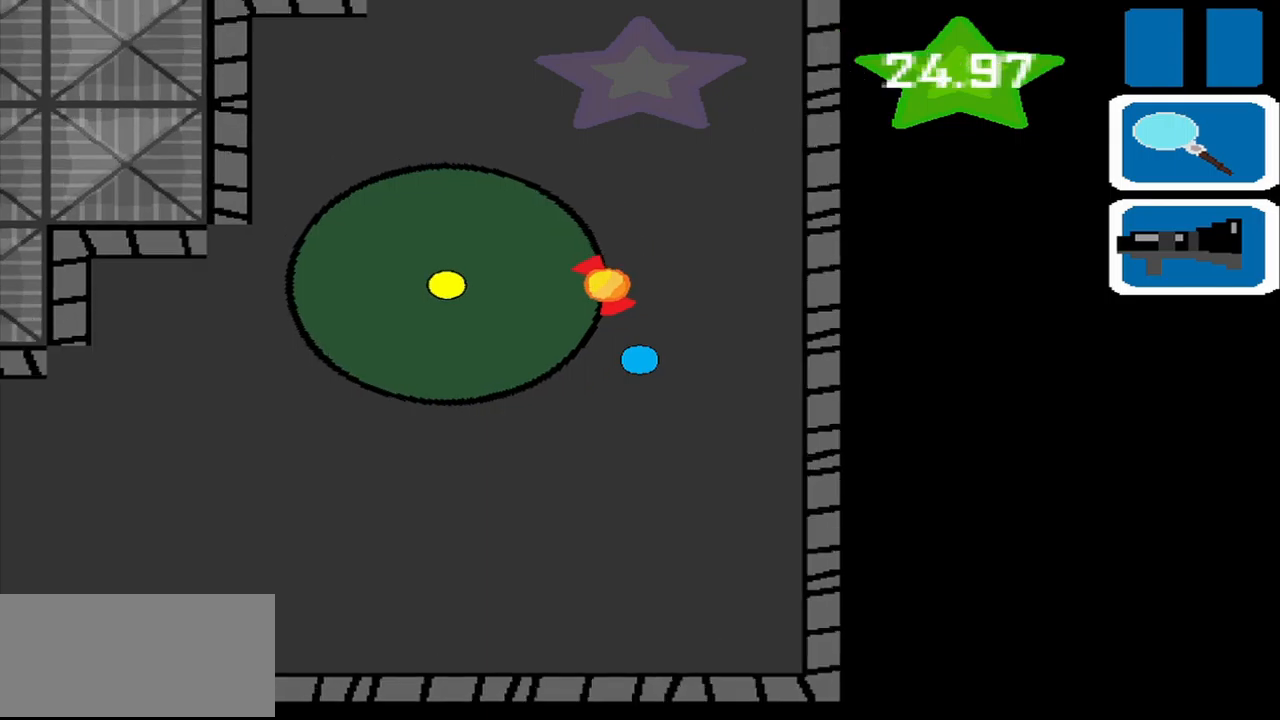
{"buttons": [], "left_stick": "center", "events": [[125, "left_stick", "center"]]}
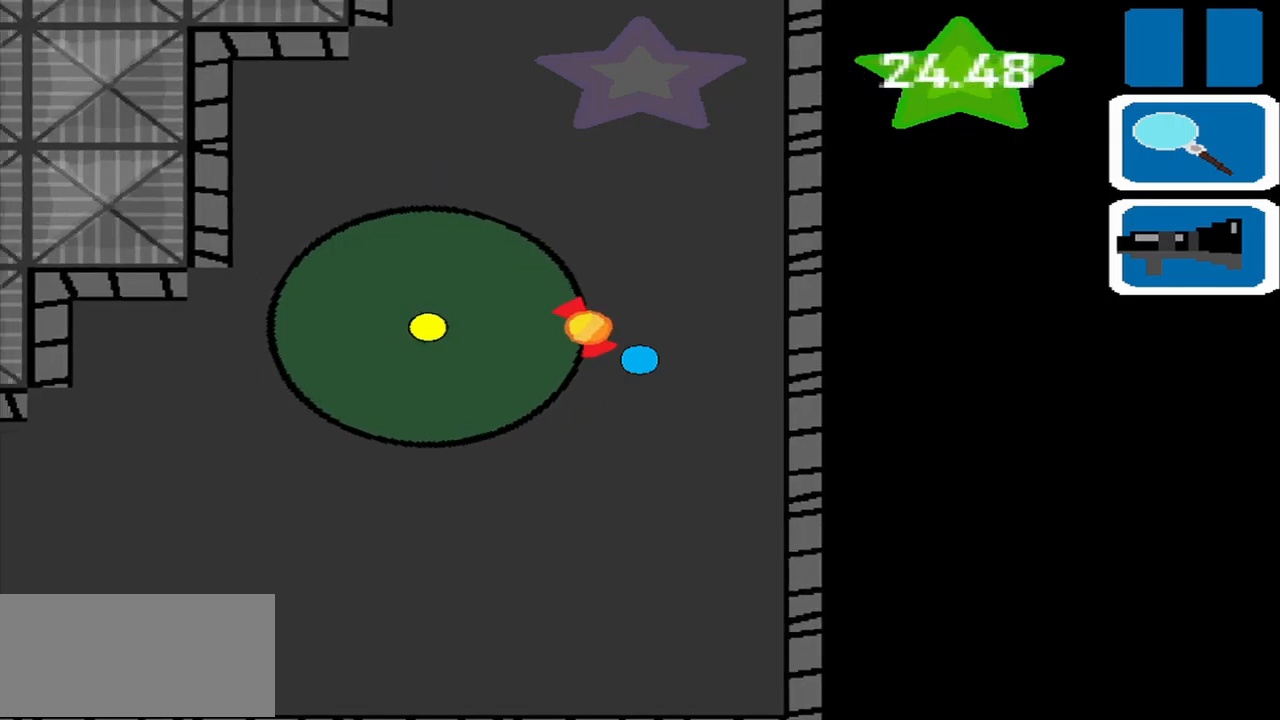
{"buttons": [], "left_stick": "center", "events": []}
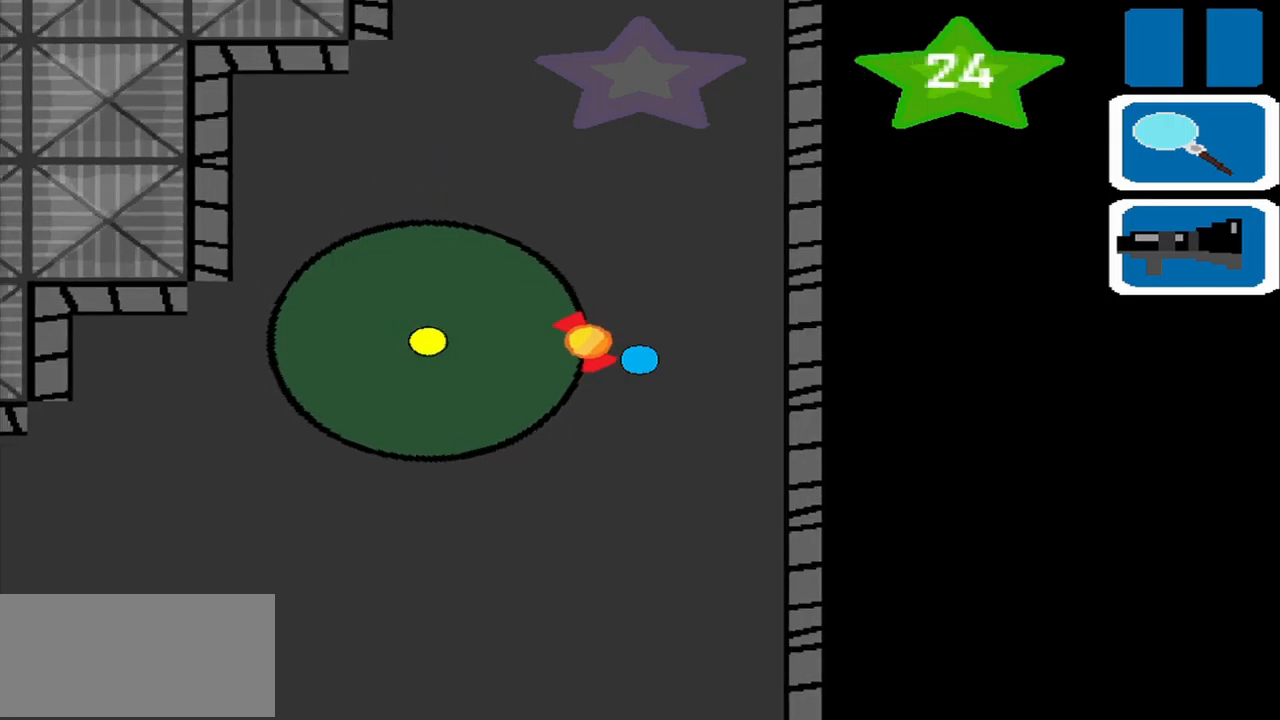
{"buttons": [], "left_stick": "up", "events": [[500, "left_stick", "up"]]}